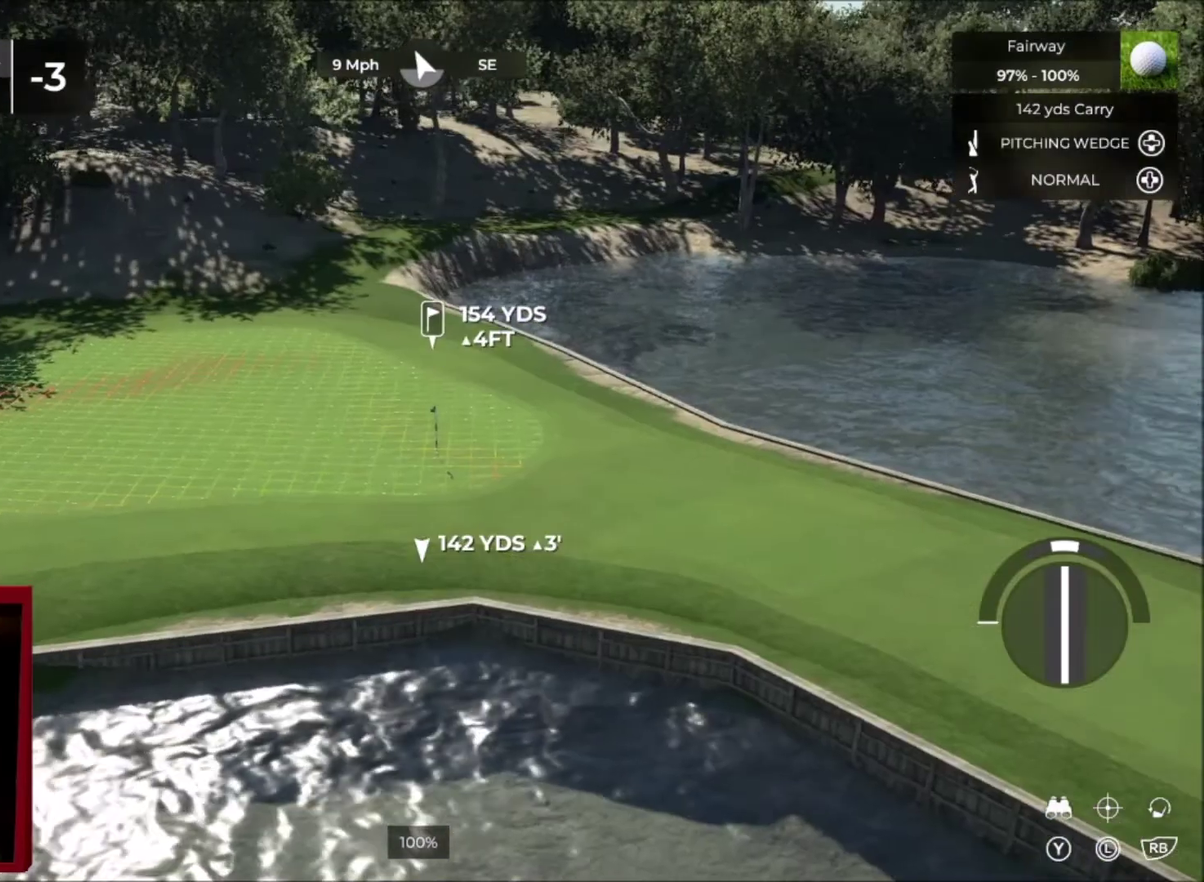
Gameplay with a controller (Xbox layout); each line is a JSON object with the inputs held at the frame after it. "events" lists button and stick changes between this image and that frame as [ms after this image, input, new state], when the widget could be followed in between.
{"buttons": [], "left_stick": "up-right", "right_stick": "center", "events": [[100, "right_stick", "center"], [467, "left_stick", "up-right"]]}
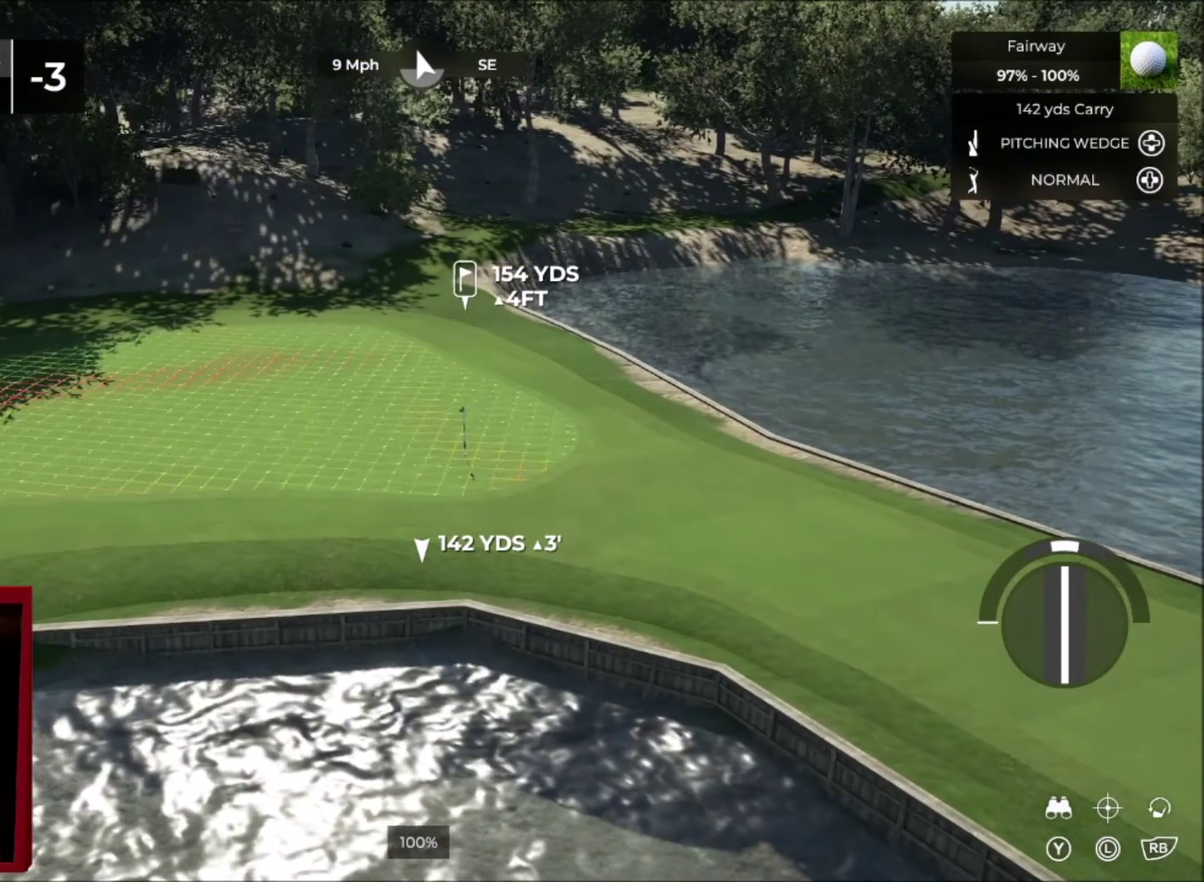
{"buttons": [], "left_stick": "up-left", "right_stick": "center", "events": [[401, "left_stick", "up"], [467, "left_stick", "up-left"]]}
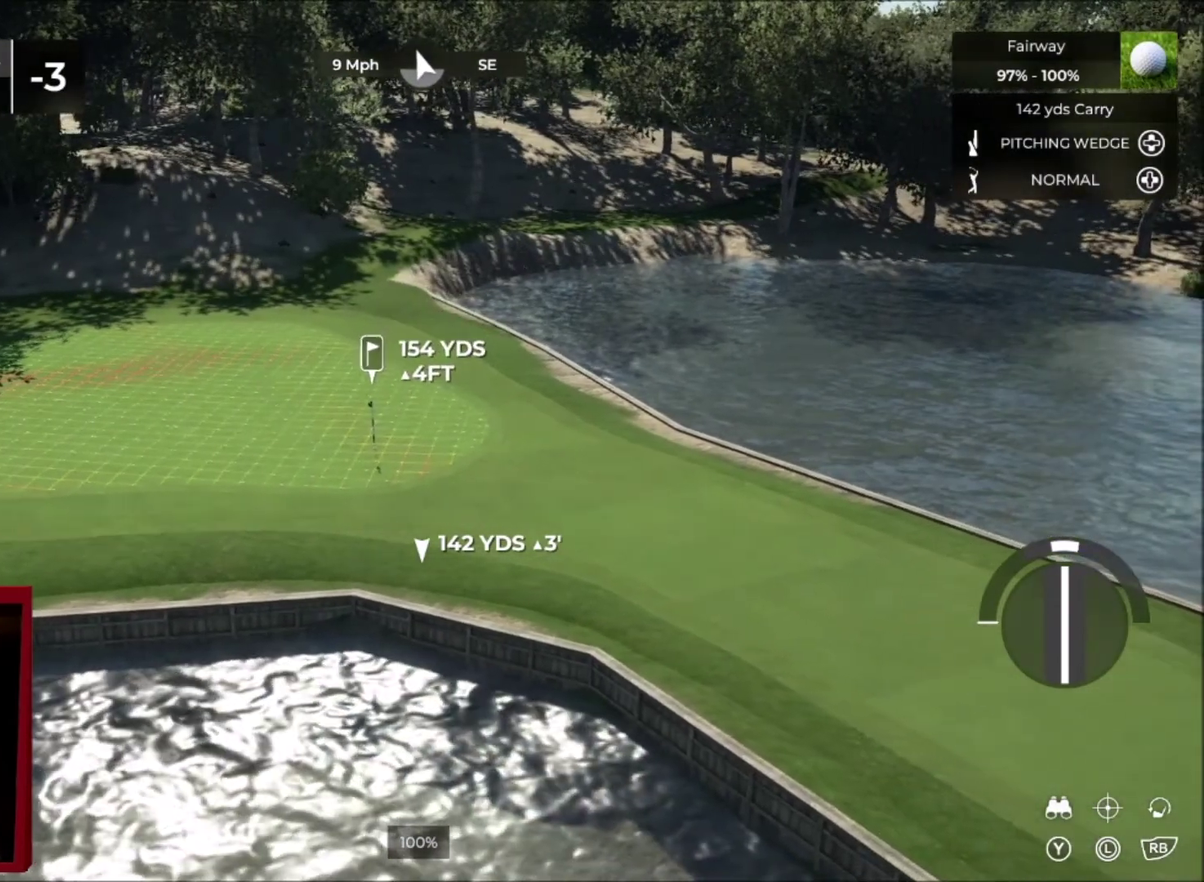
{"buttons": [], "left_stick": "center", "right_stick": "center", "events": [[66, "left_stick", "center"], [267, "Y", "down"], [367, "Y", "up"]]}
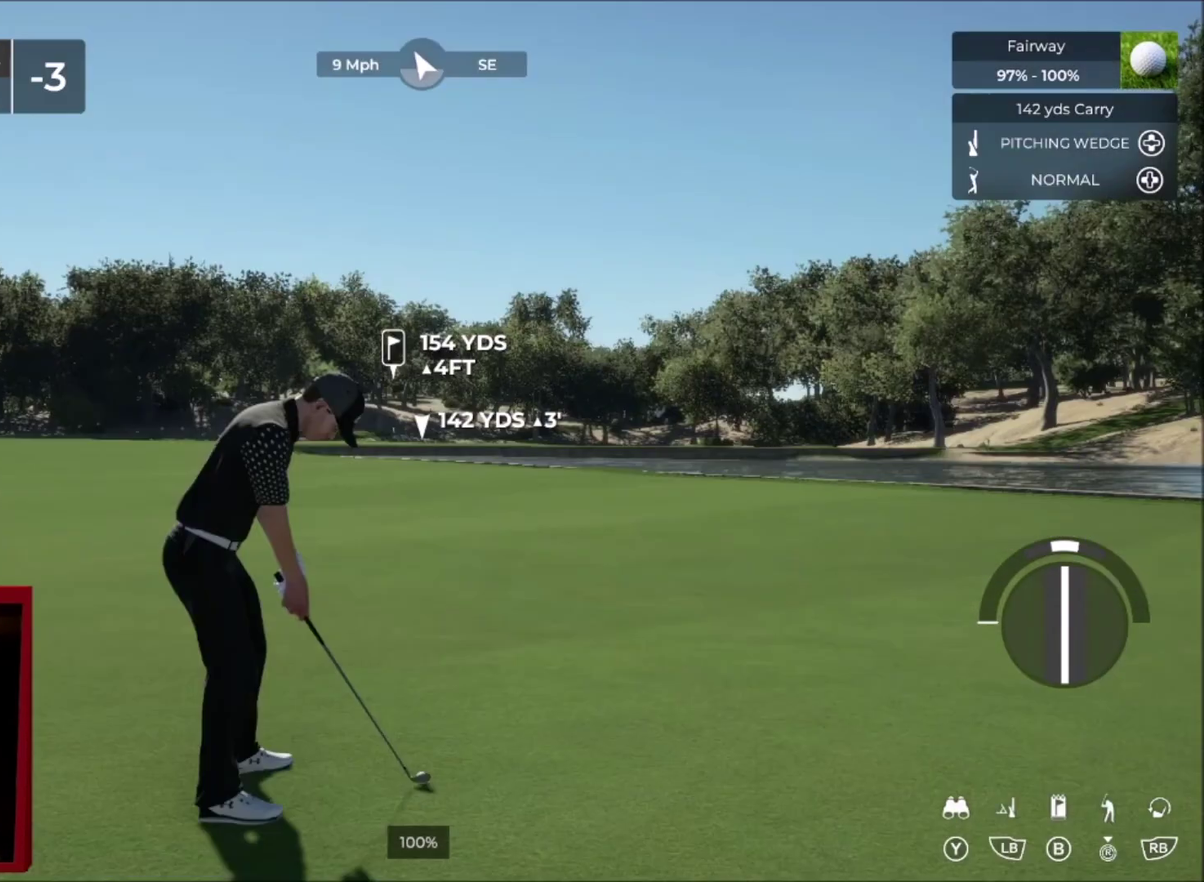
{"buttons": [], "left_stick": "center", "right_stick": "down", "events": [[501, "right_stick", "down"]]}
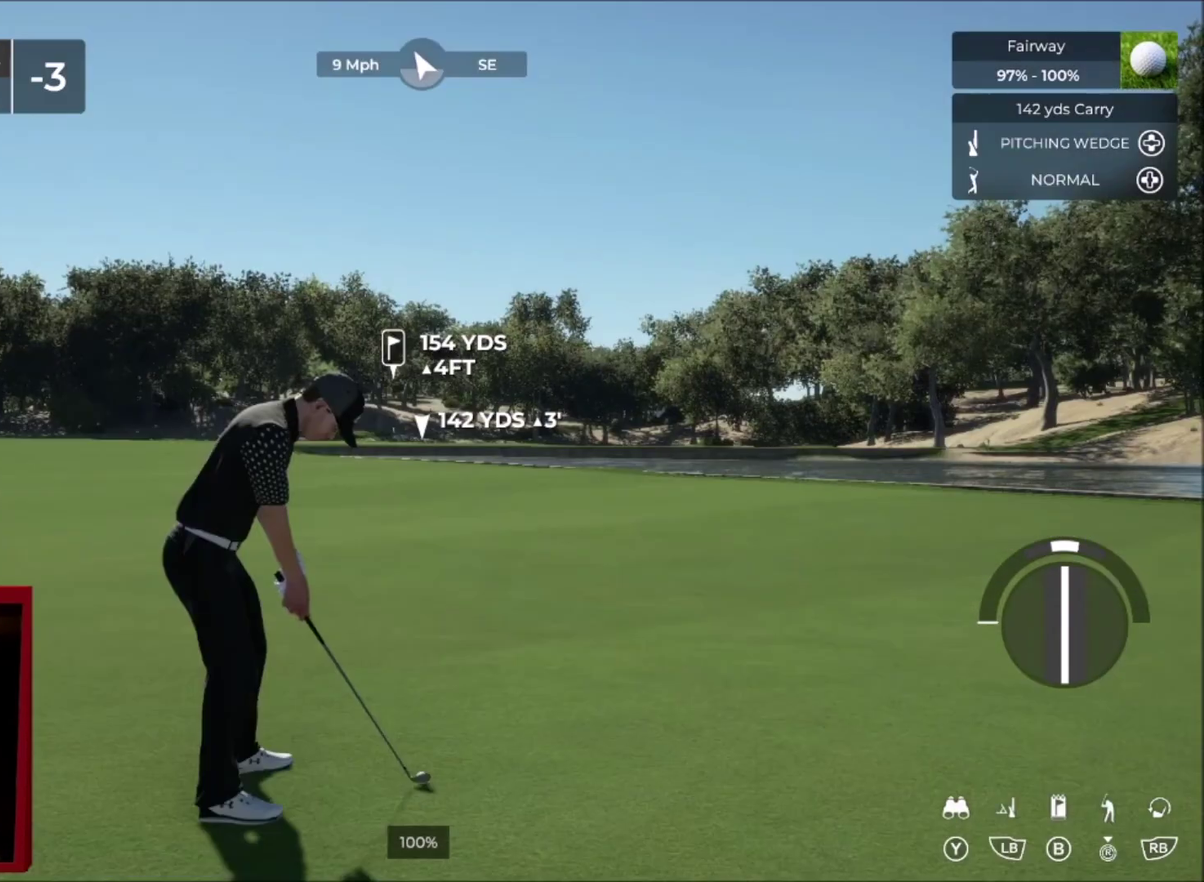
{"buttons": [], "left_stick": "center", "right_stick": "down", "events": []}
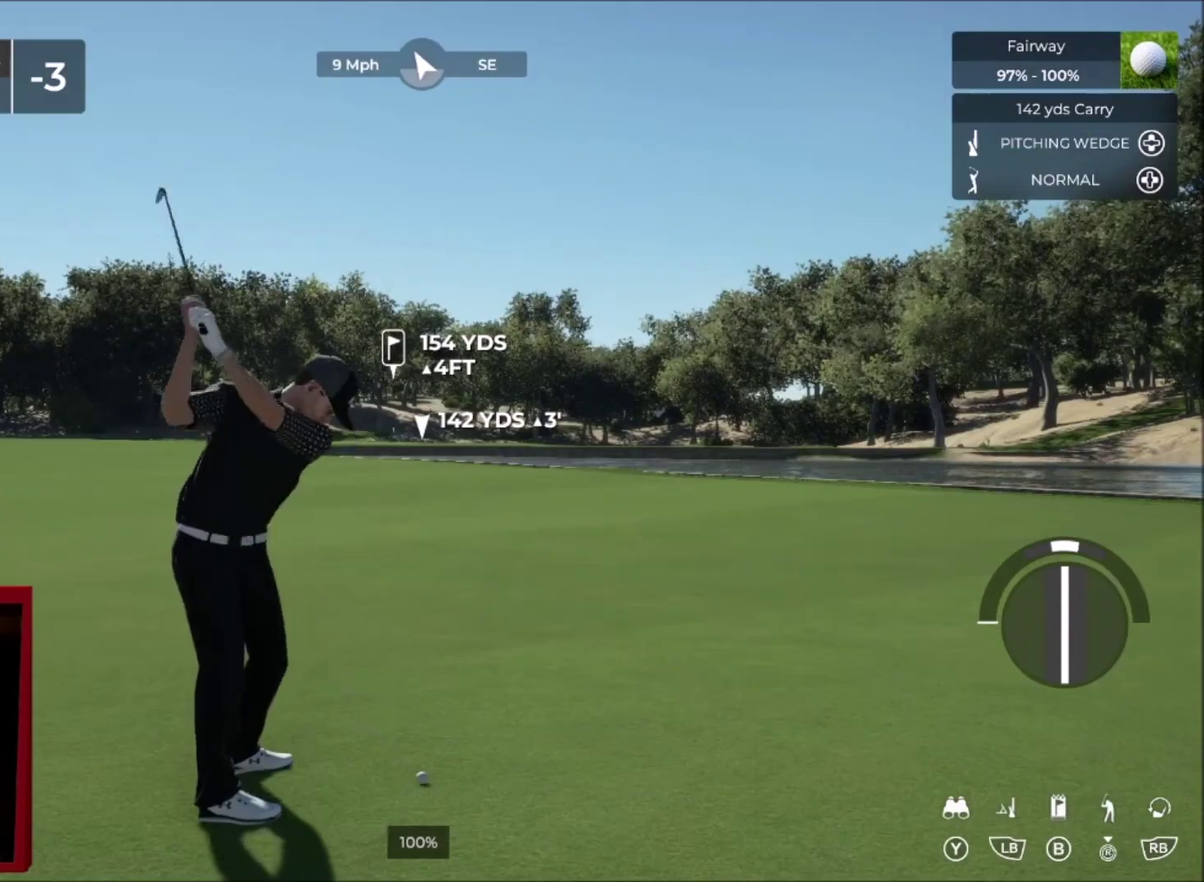
{"buttons": [], "left_stick": "center", "right_stick": "center", "events": [[134, "right_stick", "up"], [200, "right_stick", "center"]]}